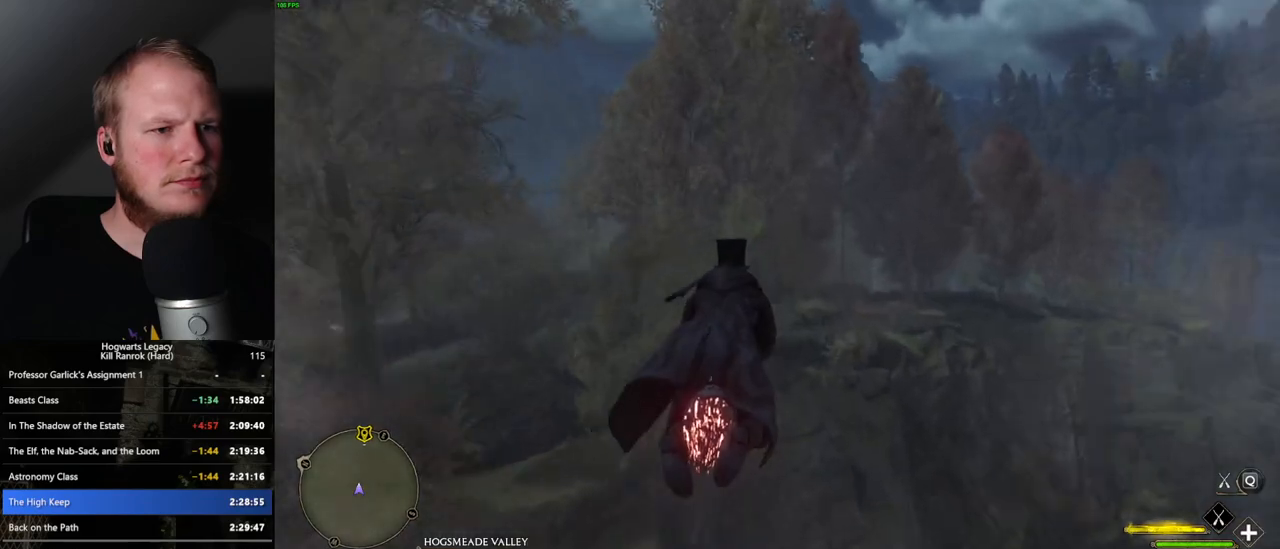
Gameplay with keyboard and mouse; each line is a JSON object with the keys and mouse buttons held at the frame after it. "events" lists presses ("down") and releases ("up") of ".", "/", "0", "1", "2", "3", "4", "5", "6", "7", "8", "9", "a", "alt_l", "alt_r", "b", "backslash", "backspace", "c", "caps_lock", "comma", "ctrl_l", "ctrl_r", "d", "e", "equals", "escape", "f", "f1", "f10", "f11", "f12", "f2", "f3", "f4", "f5", "f6", "f7", "f8", "f9", "g", "h", "i", "j", "k", "l", "lbracket", "m", "minus", "n", "o", "p", "q", "quote", "r", "rbracket", "return", "s", "semicolon", "shift_l", "shift_r", "space", "super_l", "super_r", "t", "tab", "tilde", "u", "v", "w", "x", "y", "z", "mouse_left", "mouse_right", "mouse_mb4" and "mouse_mb5" between this image and that frame as [ms after this image, input, new state], when the widget could be followed in between; "mouse_wheel" appears only as held states. "mouse_left", "mouse_wheel", "mouse_right", "mouse_mb4", "mouse_mb5" = the "left", "wheel", "right", "mb4", "mb5" buttons of the "mouse" list. No other keys are recorded. "wheel" means that the mouse wheel is clicked or scrolled. Mouse movement is not recorded.
{"keys": ["a", "w"], "mouse": ["left"], "events": [[33, "d", "up"], [217, "d", "down"], [233, "d", "up"], [500, "a", "down"]]}
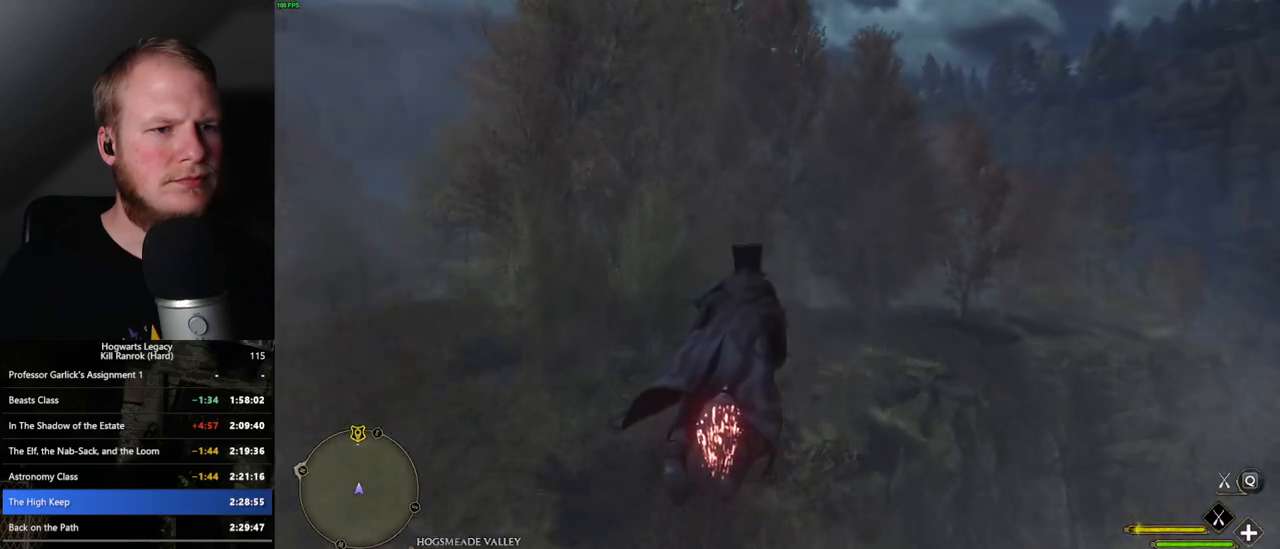
{"keys": ["w"], "mouse": ["left"], "events": [[83, "a", "up"], [267, "ctrl_l", "down"], [450, "ctrl_l", "up"]]}
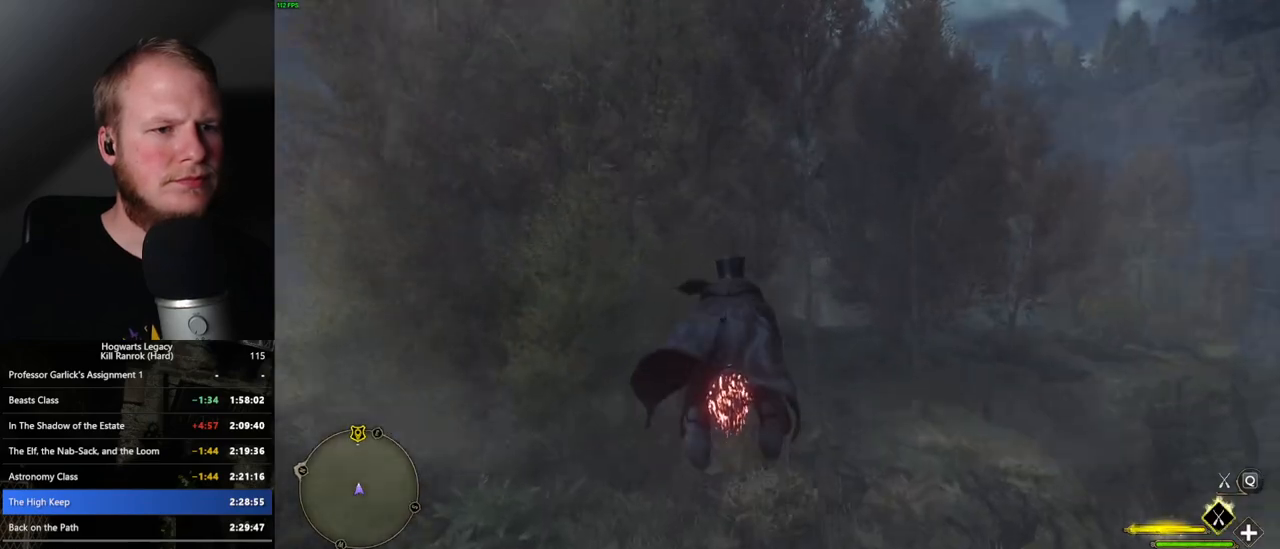
{"keys": ["w"], "mouse": ["left"], "events": [[117, "ctrl_l", "down"], [283, "ctrl_l", "up"]]}
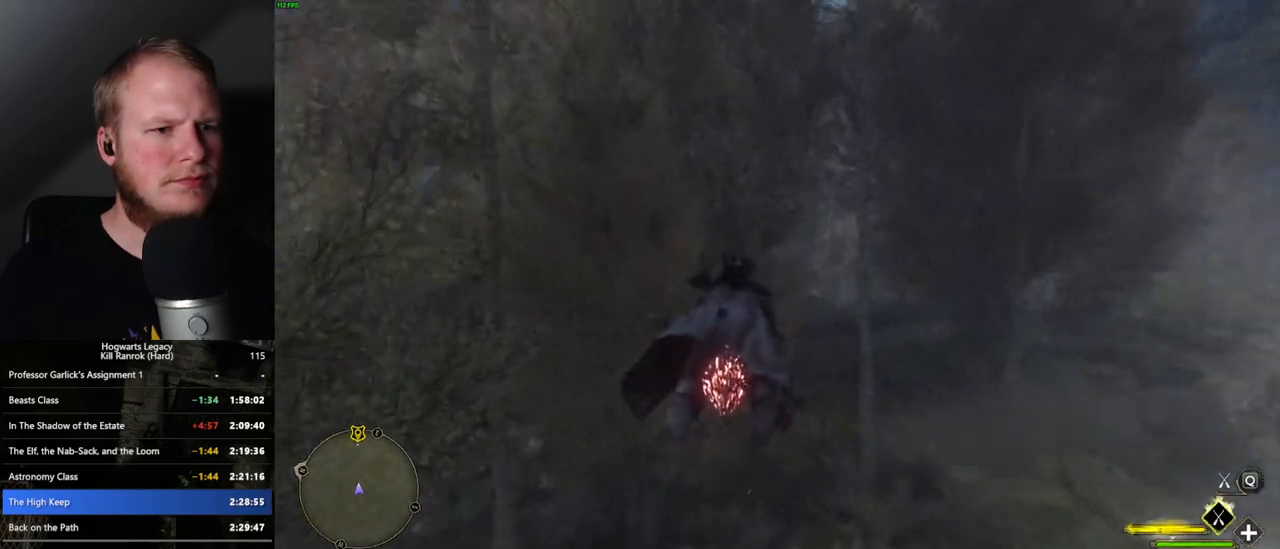
{"keys": ["w"], "mouse": ["left"], "events": [[17, "d", "down"], [100, "d", "up"]]}
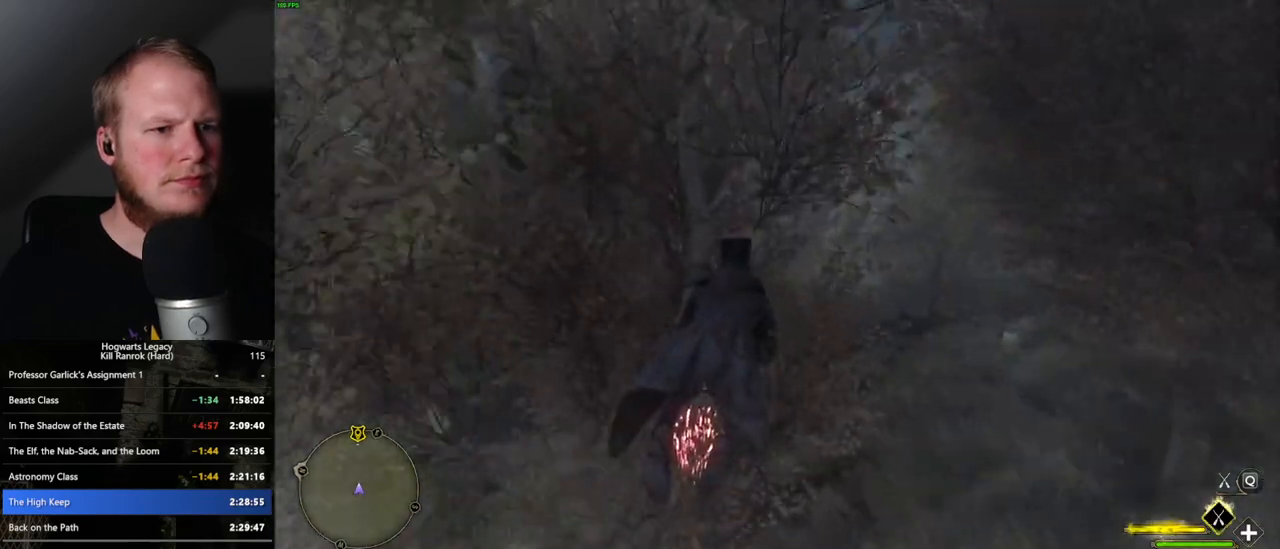
{"keys": ["w"], "mouse": ["left"], "events": [[300, "ctrl_l", "down"], [450, "ctrl_l", "up"]]}
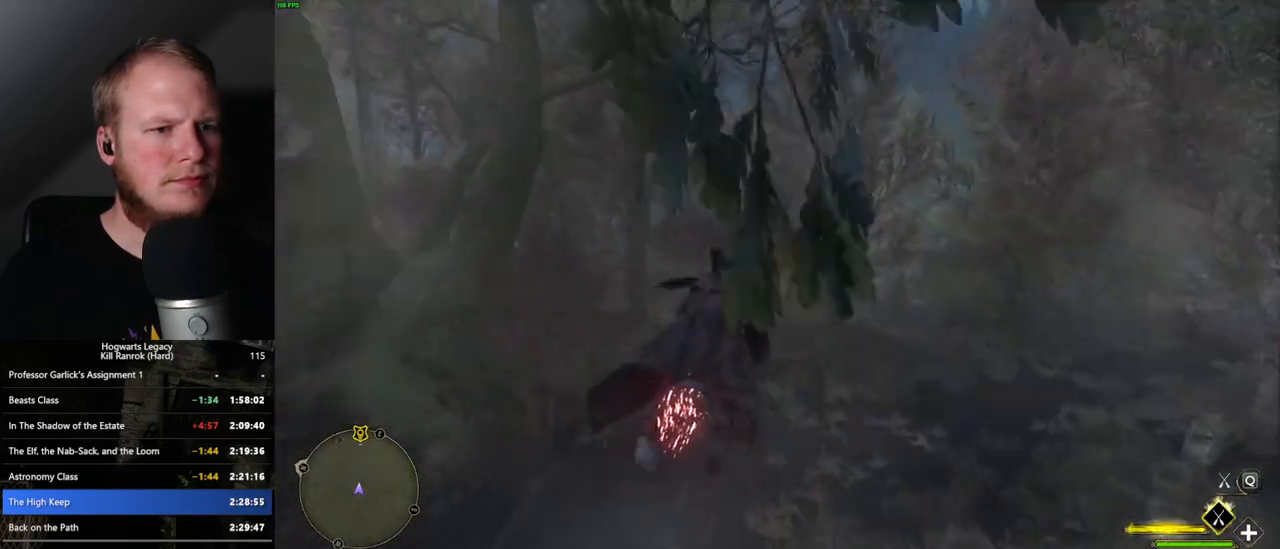
{"keys": ["w"], "mouse": ["left"], "events": []}
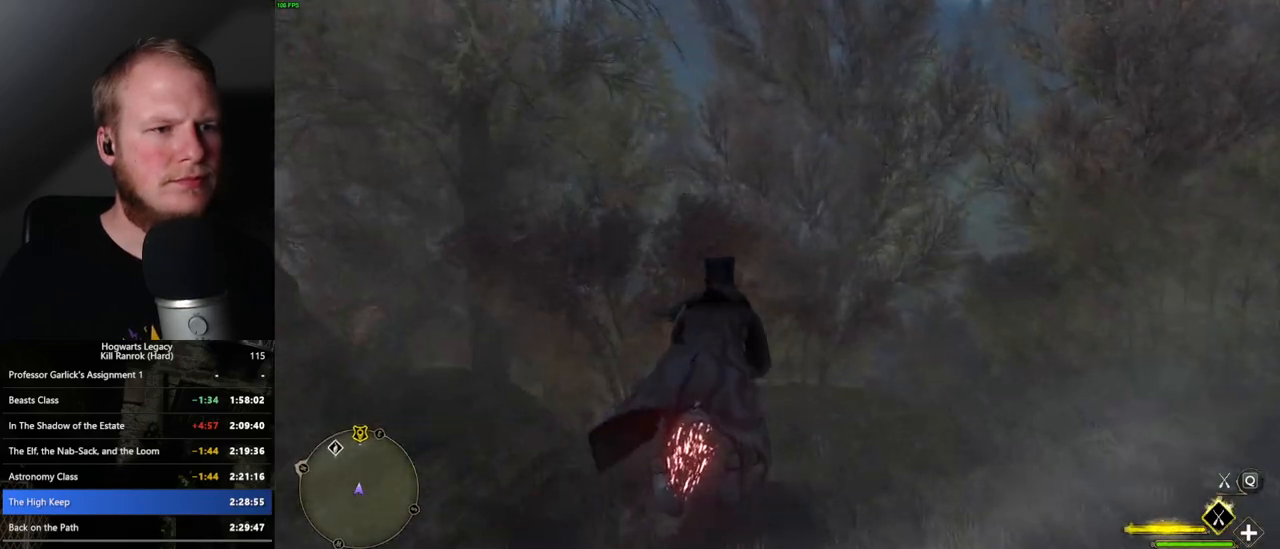
{"keys": ["w"], "mouse": ["left"], "events": [[150, "ctrl_l", "down"], [217, "ctrl_l", "up"]]}
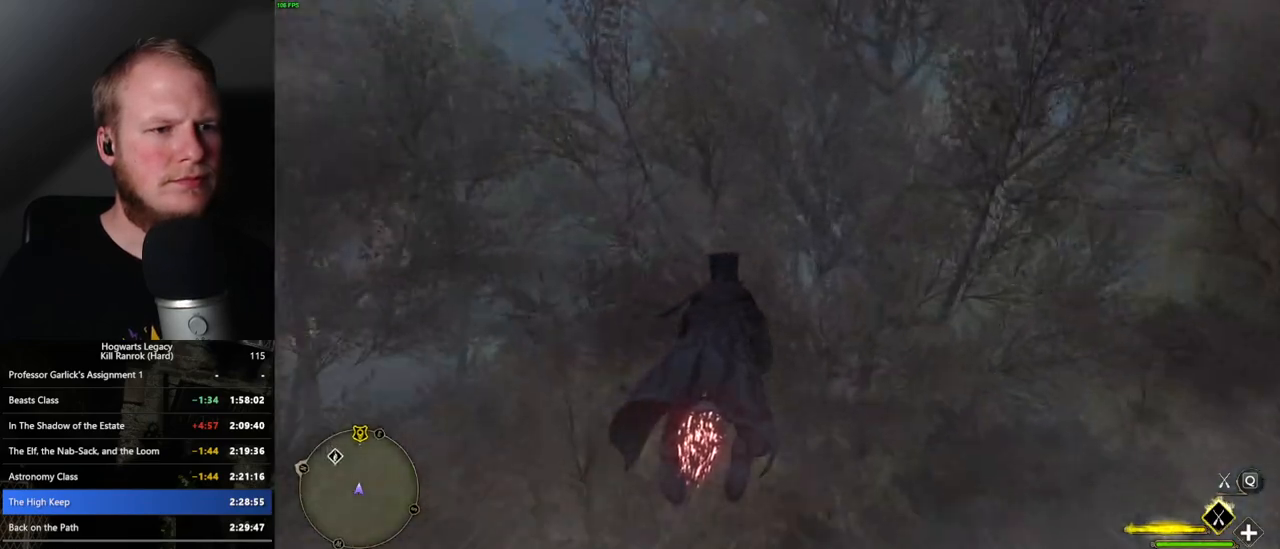
{"keys": ["w"], "mouse": ["left"], "events": [[383, "ctrl_l", "down"], [483, "ctrl_l", "up"]]}
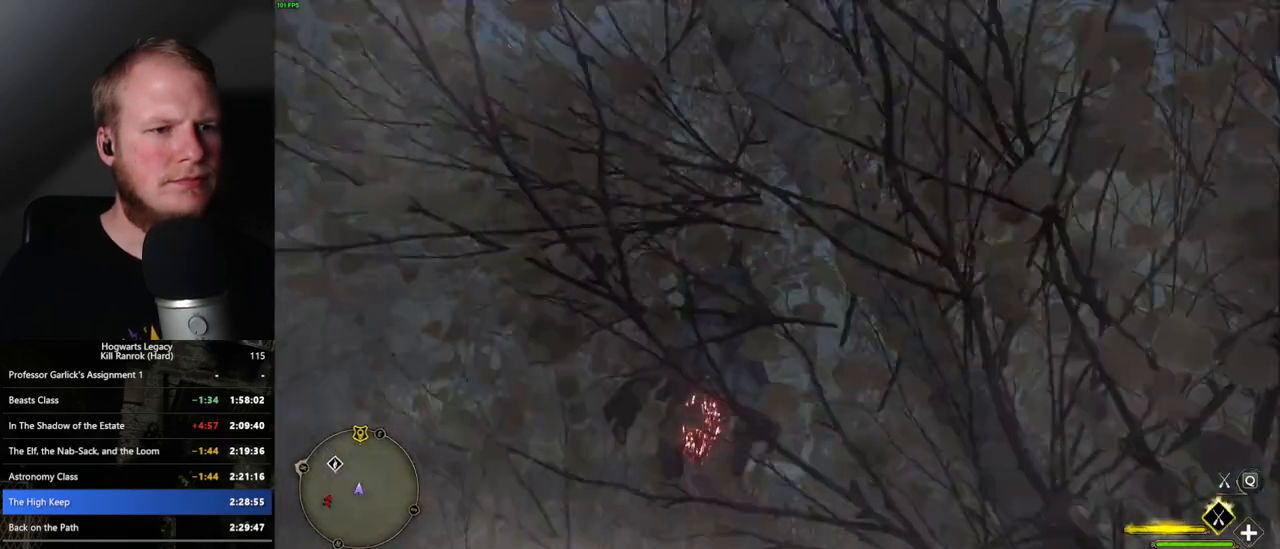
{"keys": ["w"], "mouse": ["left"], "events": []}
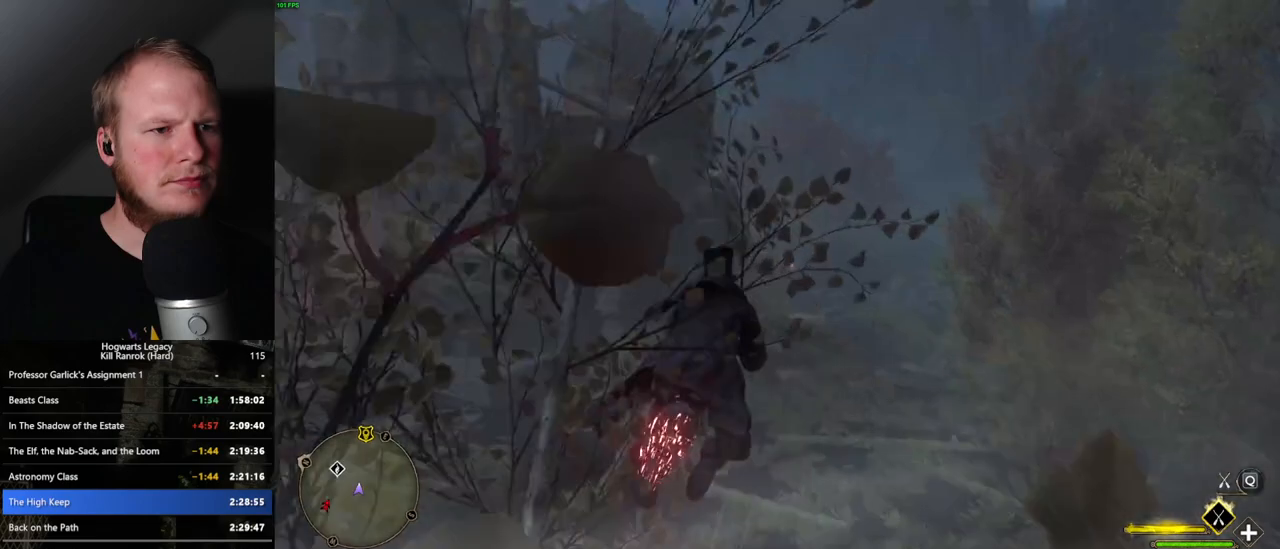
{"keys": ["w"], "mouse": ["left"], "events": []}
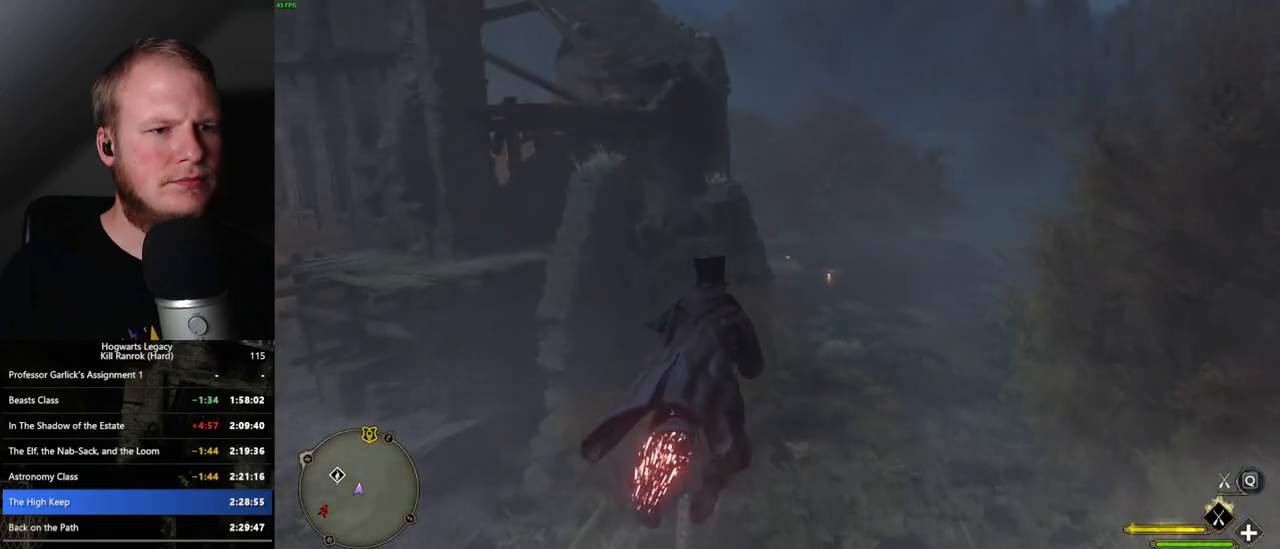
{"keys": ["w"], "mouse": ["left"], "events": [[33, "ctrl_l", "down"], [200, "ctrl_l", "up"], [417, "ctrl_l", "down"], [500, "ctrl_l", "up"]]}
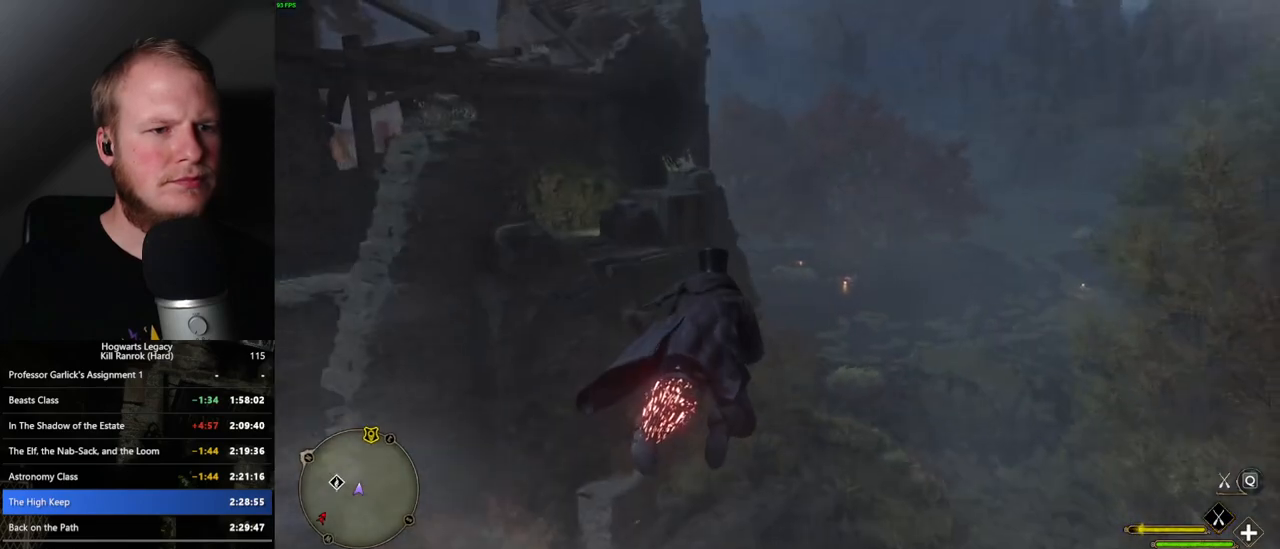
{"keys": ["w"], "mouse": ["left"], "events": [[150, "a", "down"], [267, "a", "up"]]}
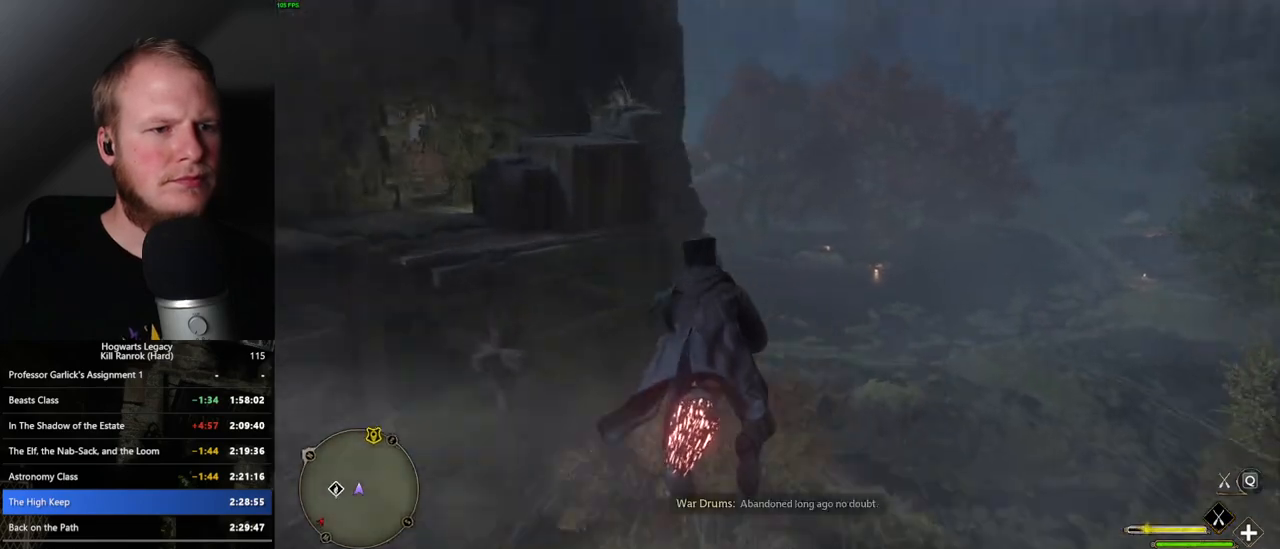
{"keys": ["w"], "mouse": ["left"], "events": [[233, "ctrl_l", "down"], [433, "ctrl_l", "up"]]}
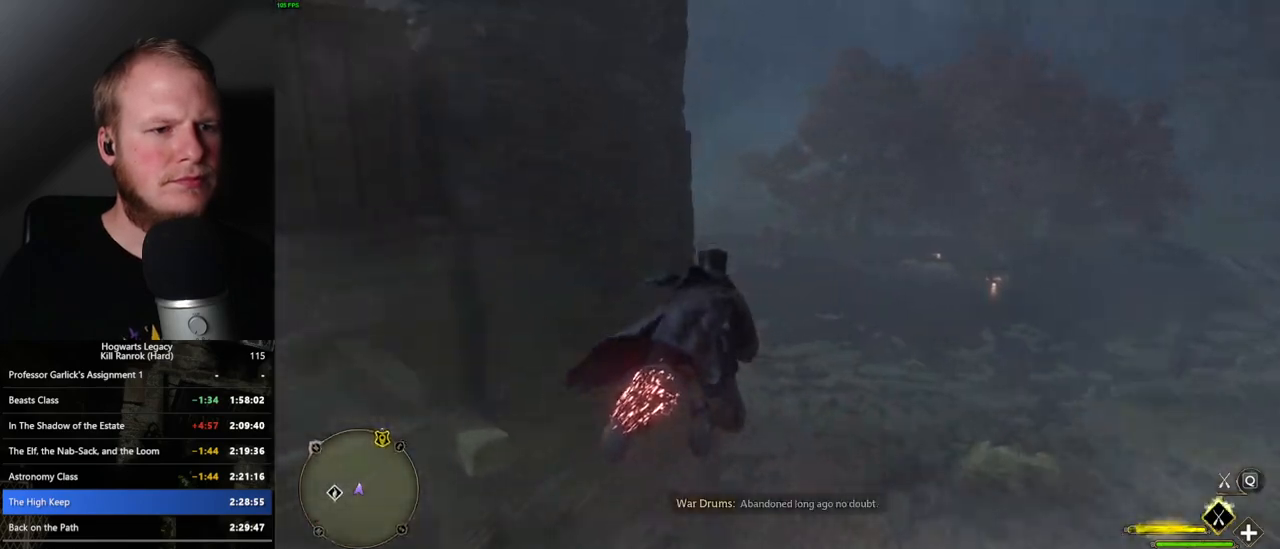
{"keys": ["ctrl_l", "w"], "mouse": ["left"], "events": [[117, "ctrl_l", "down"]]}
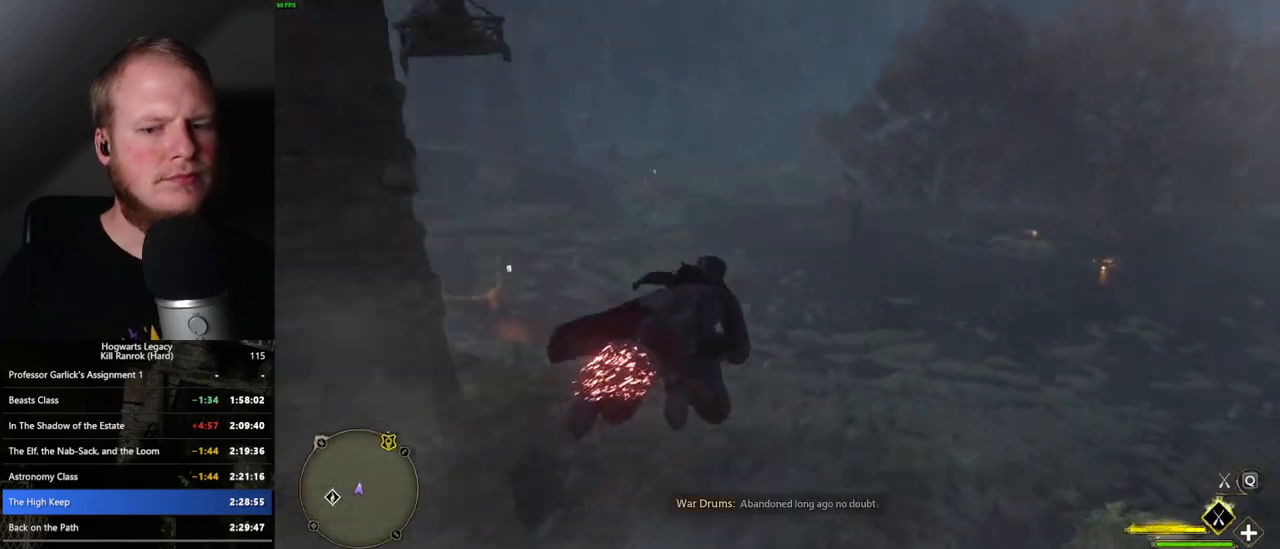
{"keys": ["w"], "mouse": ["left"], "events": [[117, "ctrl_l", "up"]]}
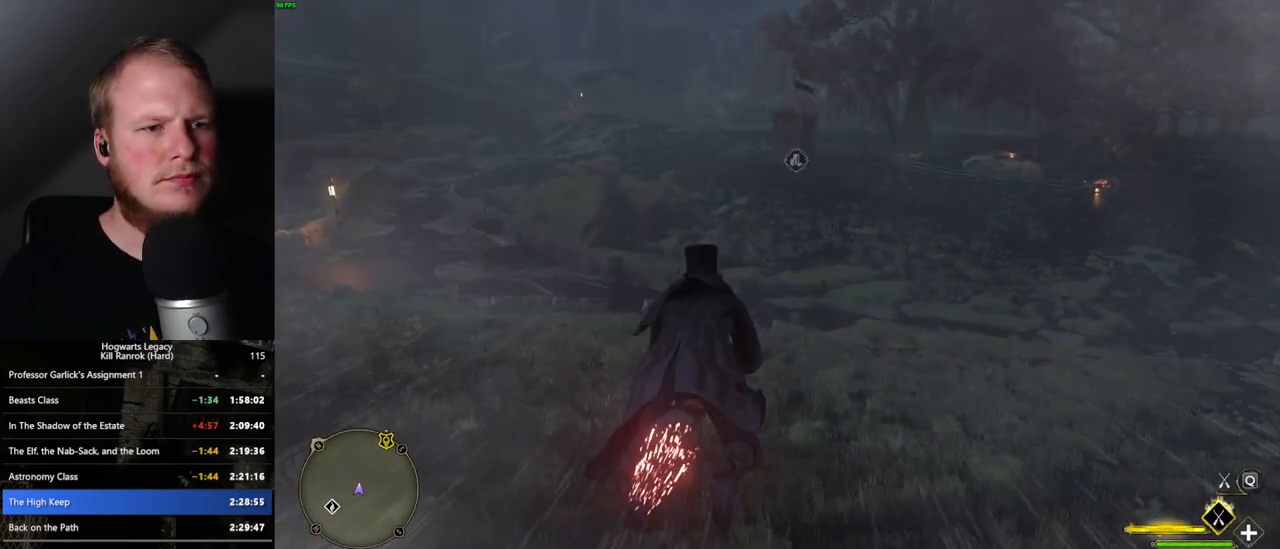
{"keys": ["w"], "mouse": ["left"], "events": [[183, "ctrl_l", "down"], [333, "ctrl_l", "up"]]}
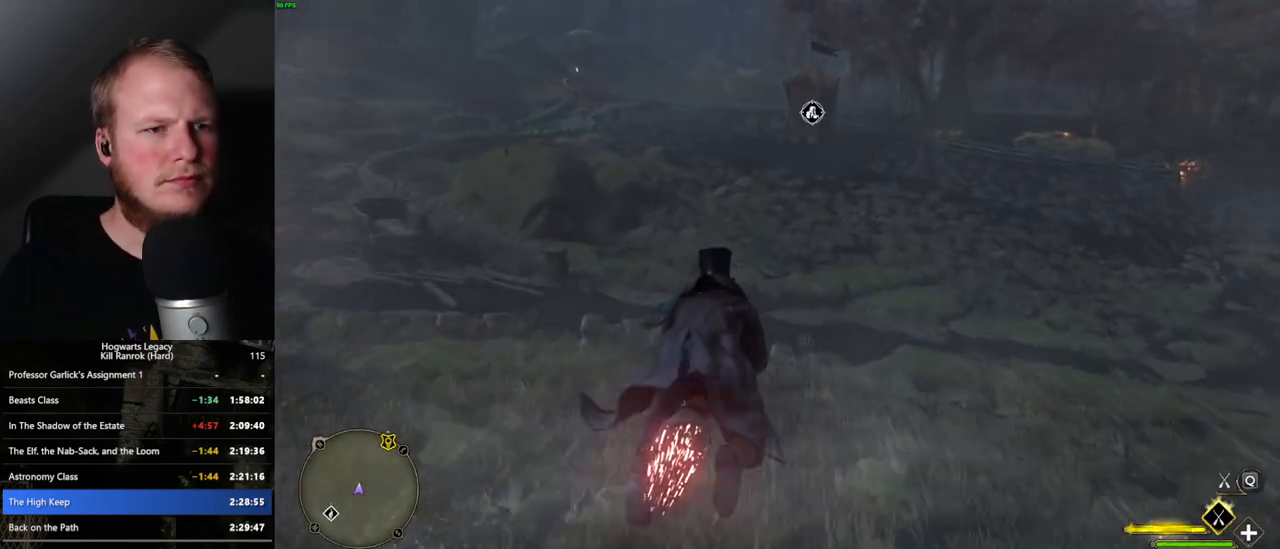
{"keys": ["w"], "mouse": ["left"], "events": [[33, "ctrl_l", "down"], [133, "ctrl_l", "up"]]}
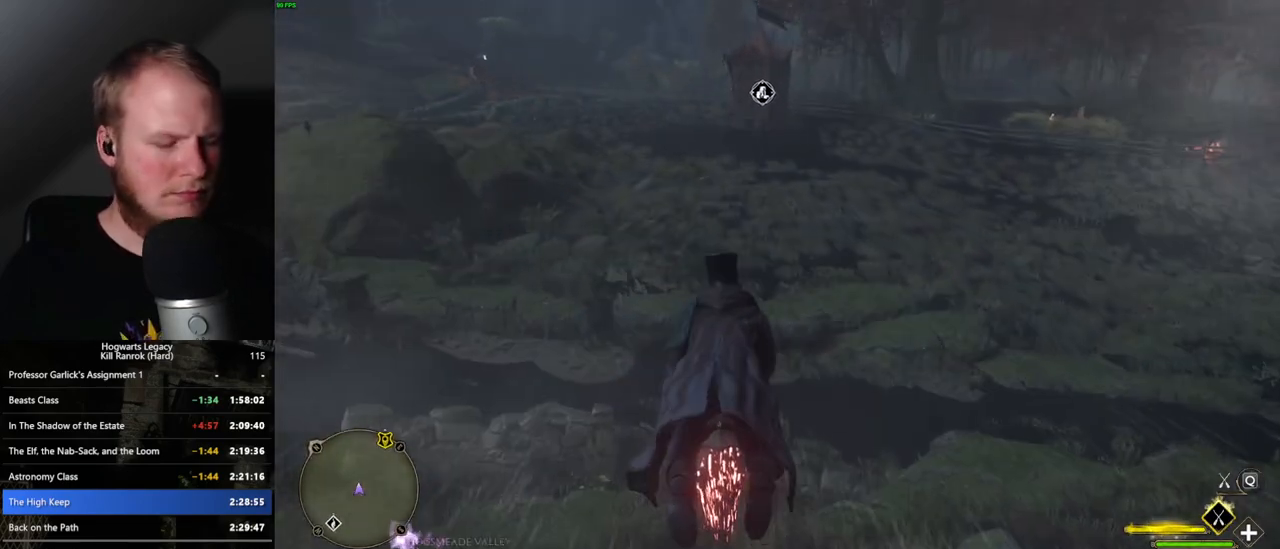
{"keys": ["w"], "mouse": ["left"], "events": []}
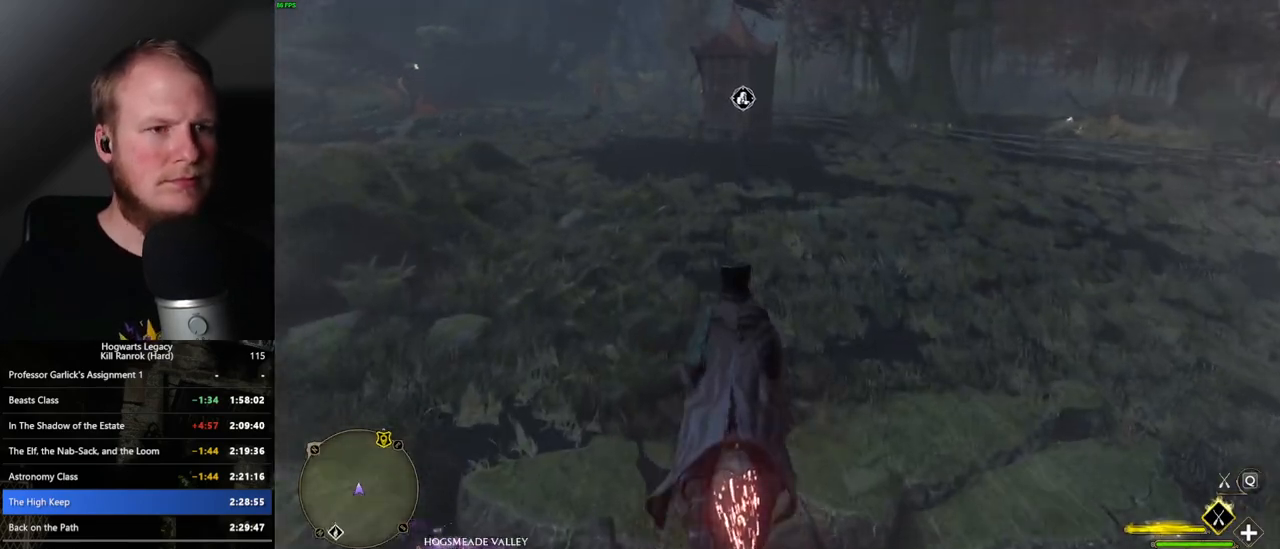
{"keys": ["ctrl_l", "w"], "mouse": ["left"], "events": [[417, "ctrl_l", "down"]]}
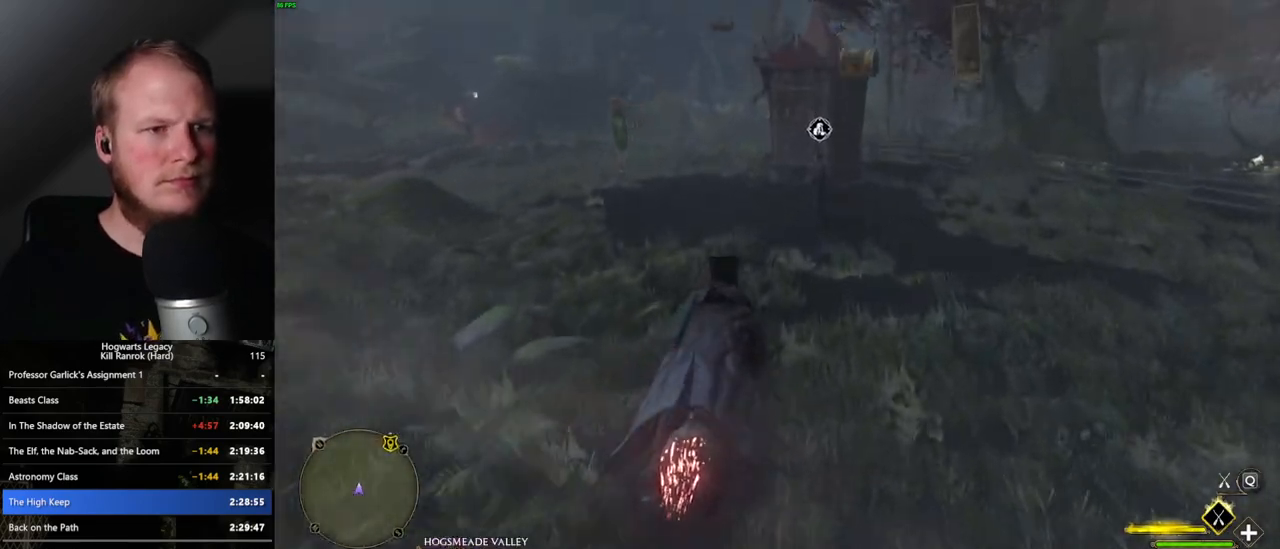
{"keys": ["w"], "mouse": [], "events": [[83, "ctrl_l", "up"], [267, "b", "down"], [317, "mouse_left", "up"], [383, "b", "up"]]}
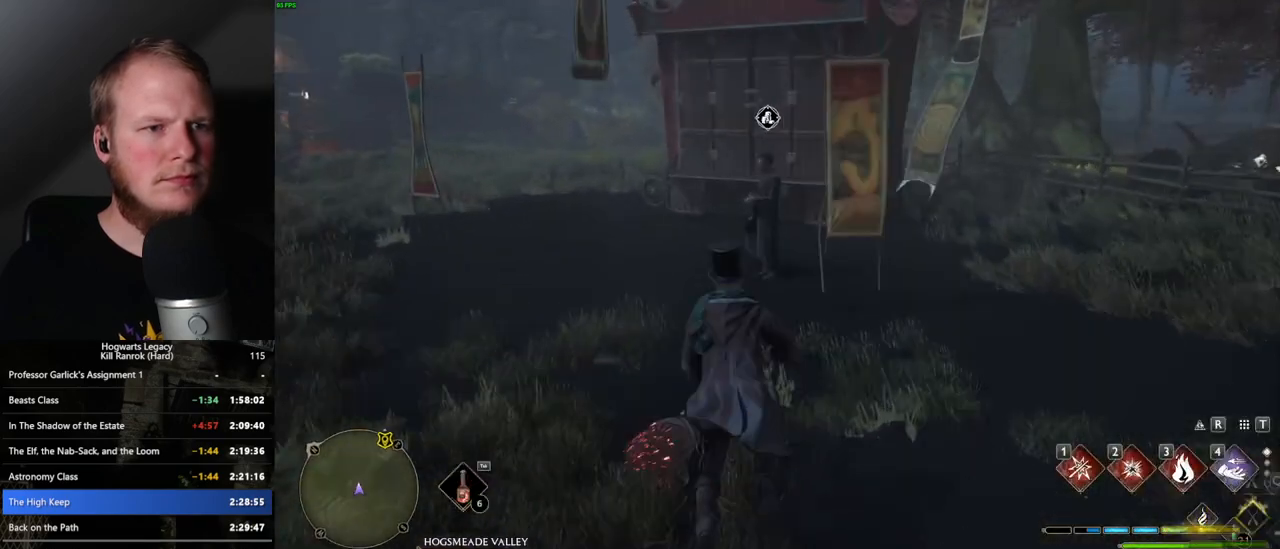
{"keys": ["f"], "mouse": [], "events": [[150, "f", "down"], [250, "f", "up"], [350, "f", "down"], [400, "f", "up"], [417, "w", "up"], [500, "f", "down"]]}
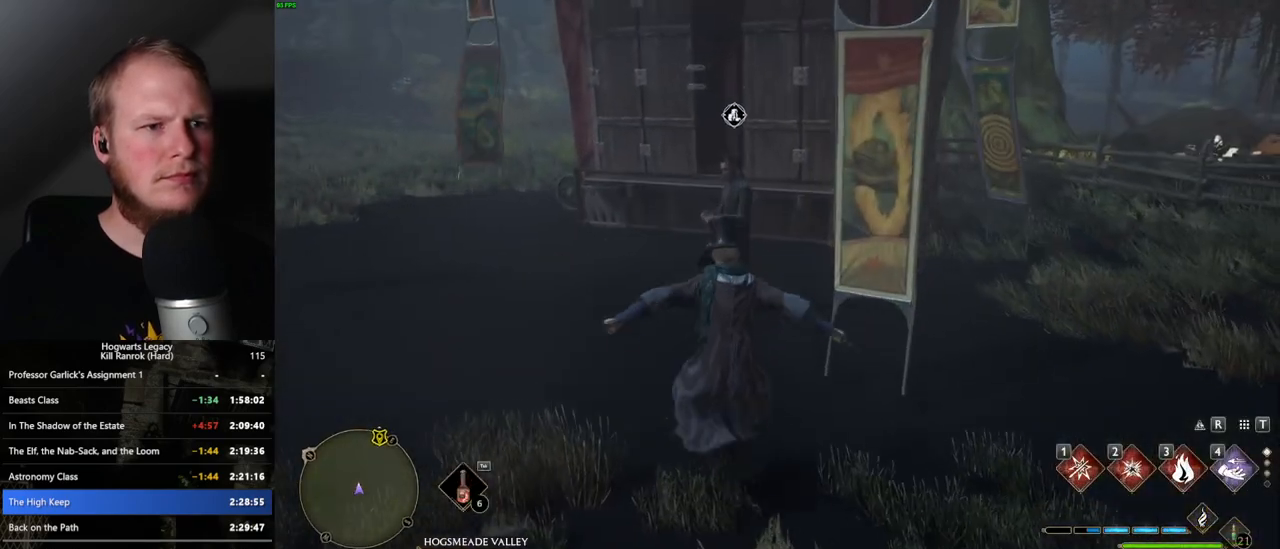
{"keys": ["f"], "mouse": [], "events": [[67, "f", "up"], [133, "f", "down"], [200, "f", "up"], [283, "f", "down"], [367, "f", "up"], [433, "f", "down"], [433, "w", "down"], [483, "w", "up"]]}
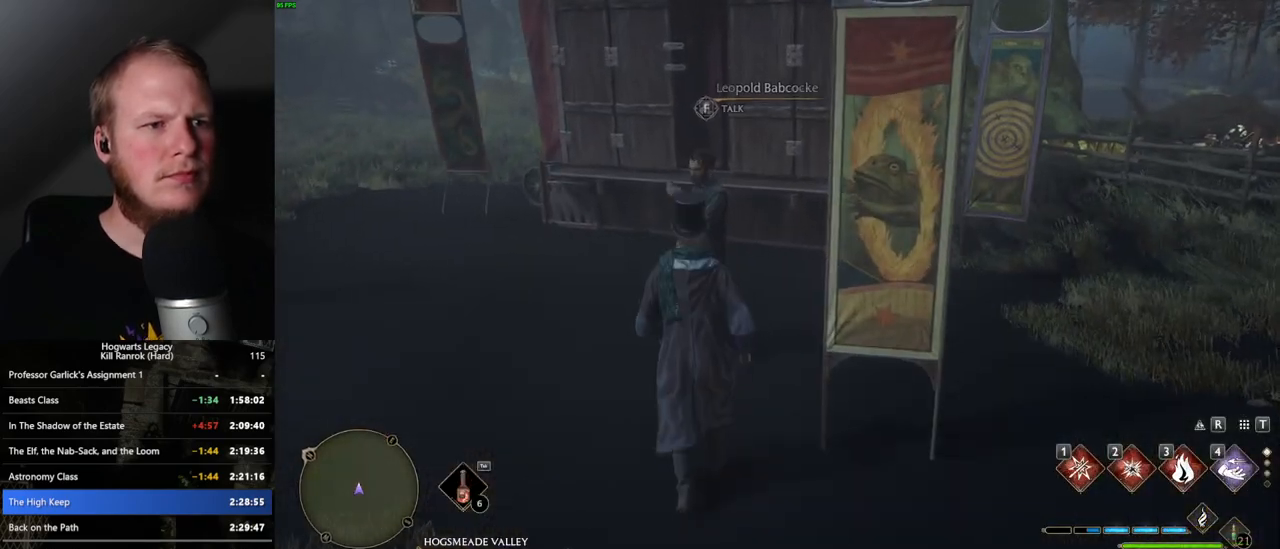
{"keys": ["space"], "mouse": [], "events": [[33, "f", "up"], [500, "space", "down"]]}
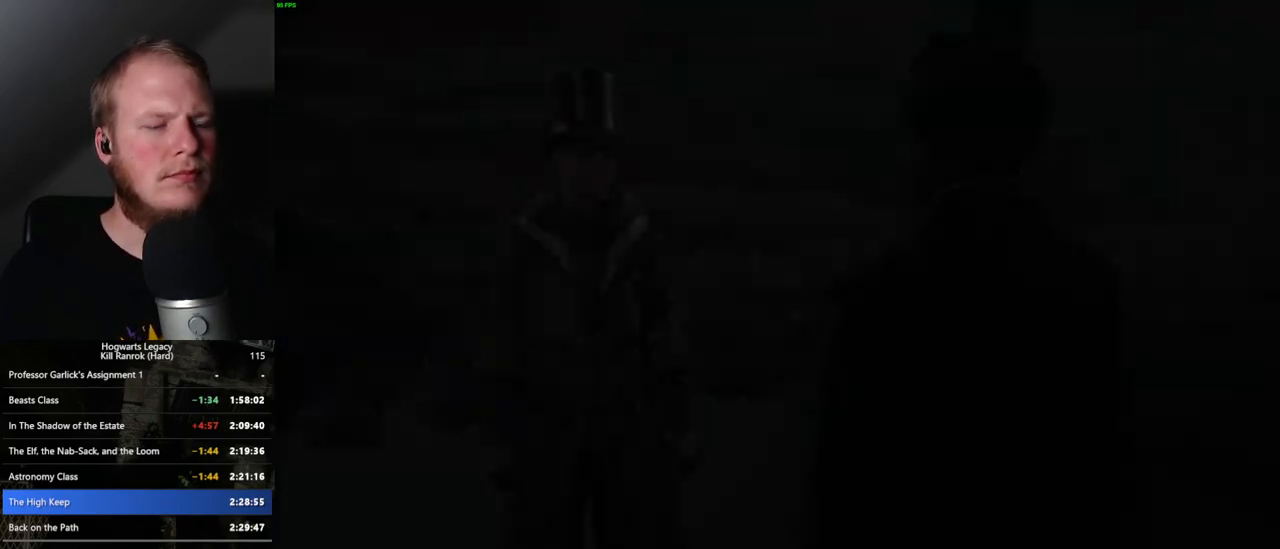
{"keys": [], "mouse": [], "events": [[17, "q", "down"], [100, "q", "up"], [117, "space", "up"], [200, "q", "down"], [217, "space", "down"], [267, "q", "up"], [283, "space", "up"], [367, "q", "down"], [367, "space", "down"], [433, "q", "up"], [450, "space", "up"]]}
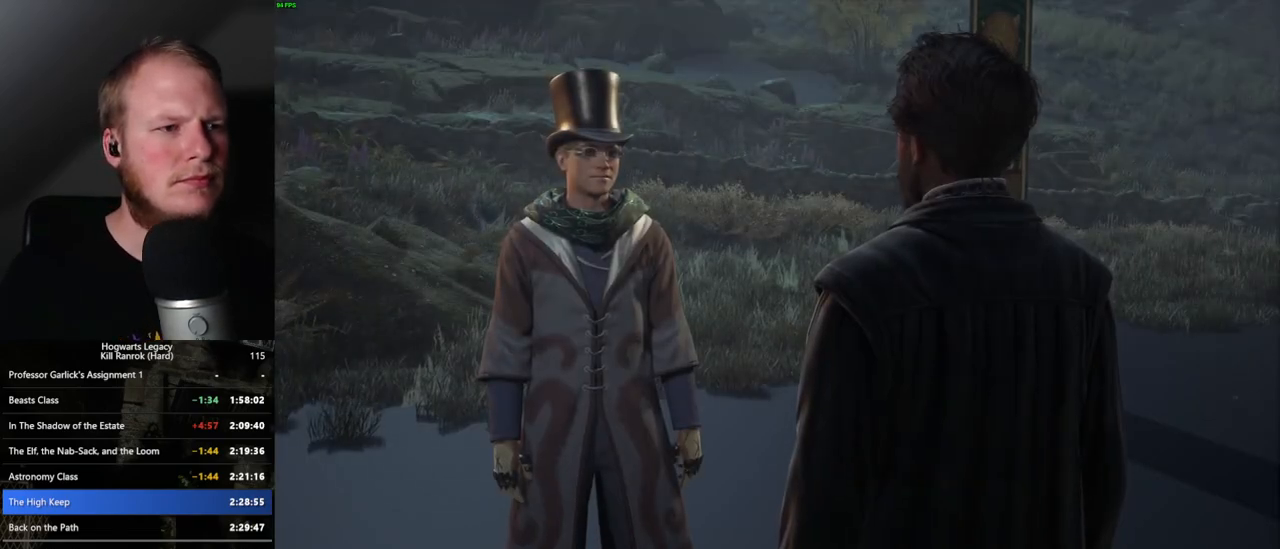
{"keys": ["q"], "mouse": [], "events": [[17, "q", "down"], [17, "space", "down"], [83, "q", "up"], [100, "space", "up"], [167, "space", "down"], [183, "q", "down"], [250, "q", "up"], [250, "space", "up"], [333, "q", "down"], [333, "space", "down"], [383, "q", "up"], [400, "space", "up"], [500, "q", "down"]]}
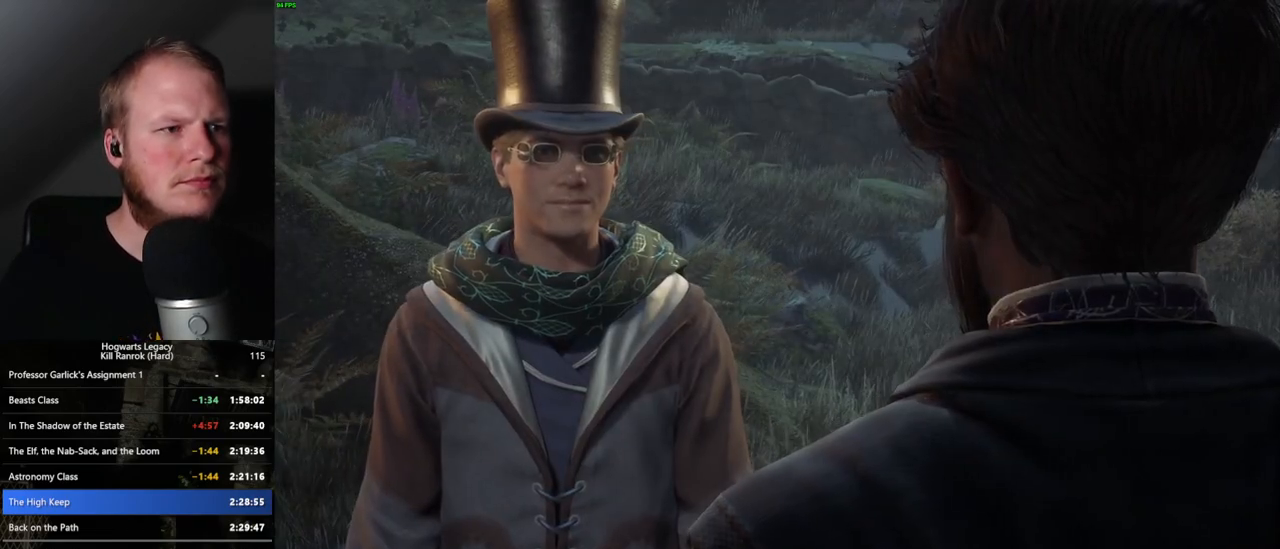
{"keys": ["q", "space"], "mouse": ["wheel"]}
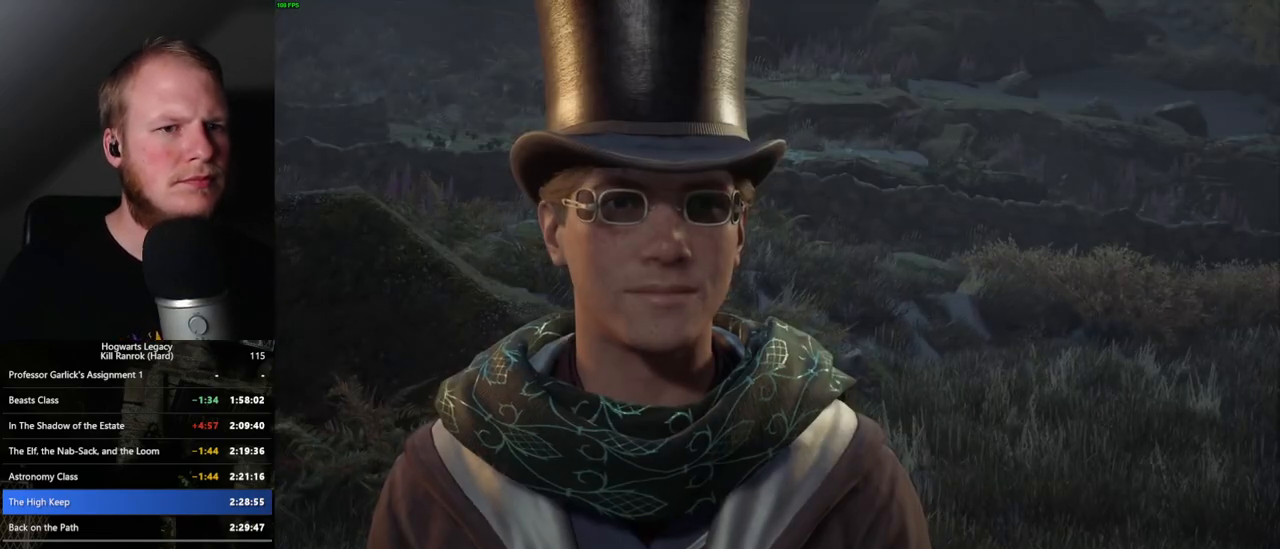
{"keys": ["q", "space"], "mouse": []}
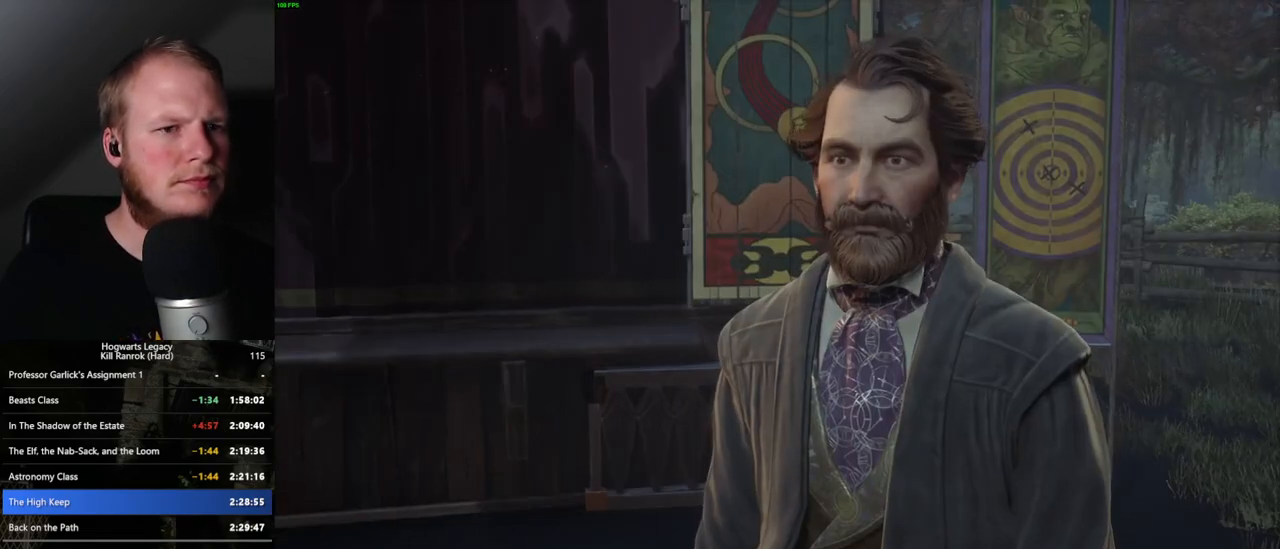
{"keys": ["q"], "mouse": [], "events": [[33, "q", "up"], [33, "space", "up"], [83, "space", "down"], [100, "q", "down"], [167, "q", "up"], [183, "space", "up"], [267, "q", "down"], [283, "space", "down"], [333, "q", "up"], [350, "space", "up"], [433, "q", "down"], [433, "space", "down"], [500, "space", "up"]]}
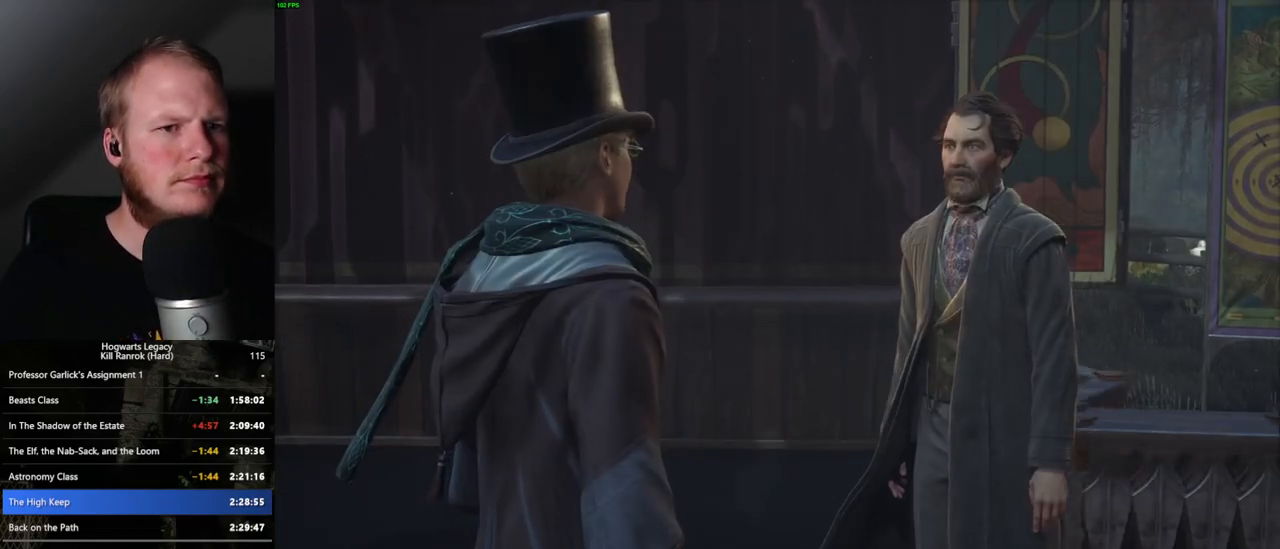
{"keys": ["q"], "mouse": [], "events": [[17, "q", "up"], [100, "q", "down"], [117, "space", "down"], [150, "space", "up"], [167, "q", "up"], [283, "space", "down"], [333, "space", "up"], [417, "q", "down"], [417, "space", "down"], [500, "space", "up"]]}
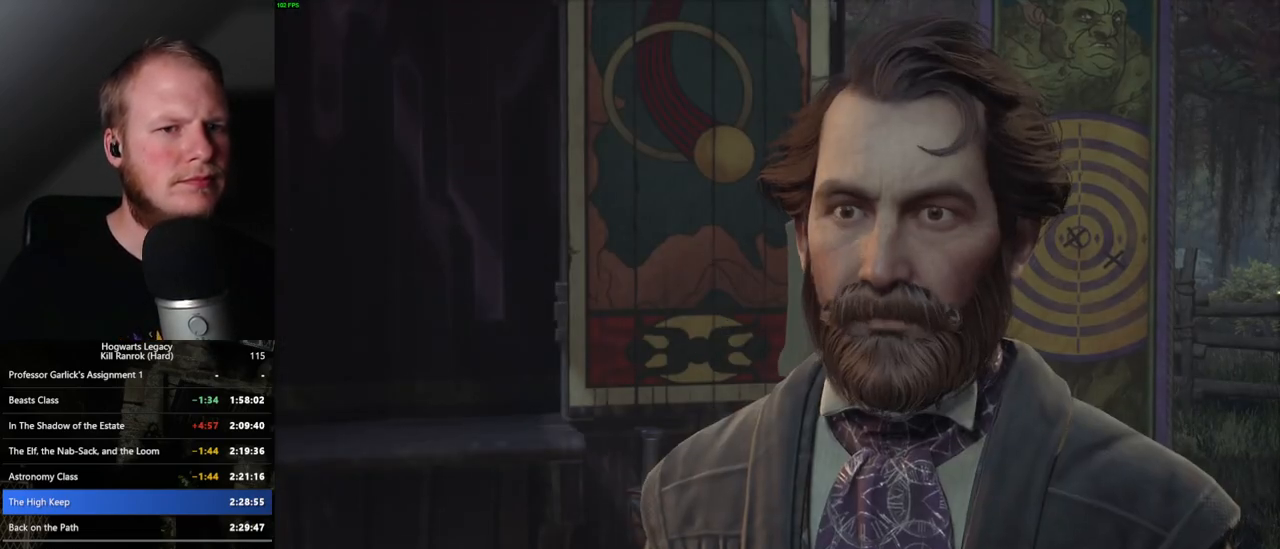
{"keys": [], "mouse": [], "events": [[17, "q", "up"], [117, "q", "down"], [117, "space", "down"], [183, "q", "up"], [200, "space", "up"], [267, "space", "down"], [283, "q", "down"], [317, "space", "up"], [333, "q", "up"], [417, "q", "down"], [433, "space", "down"], [483, "space", "up"], [500, "q", "up"]]}
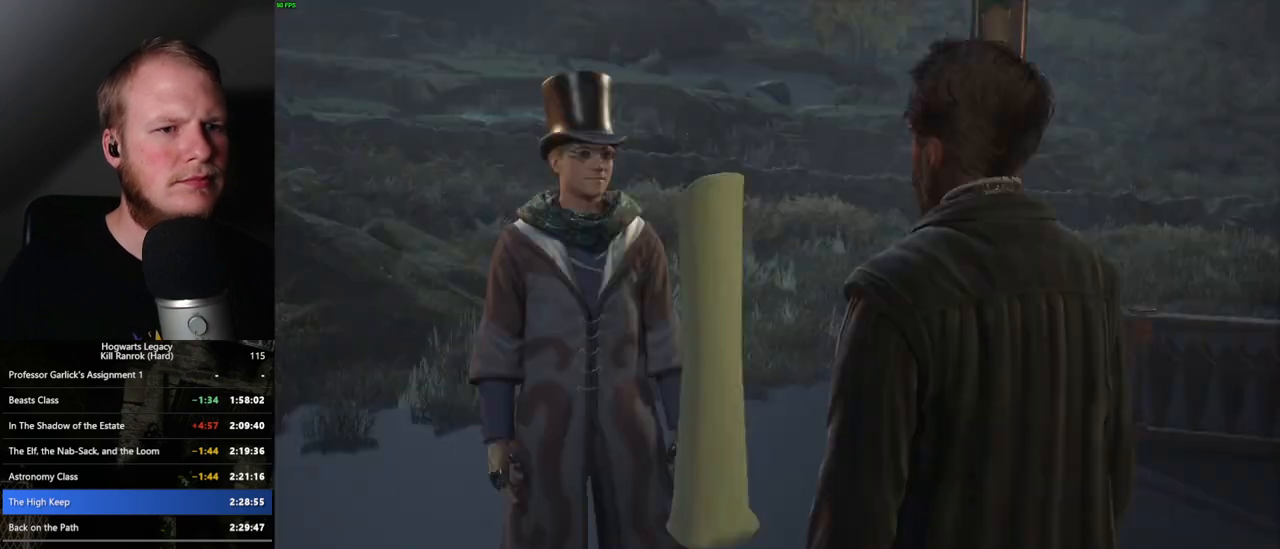
{"keys": [], "mouse": ["wheel"]}